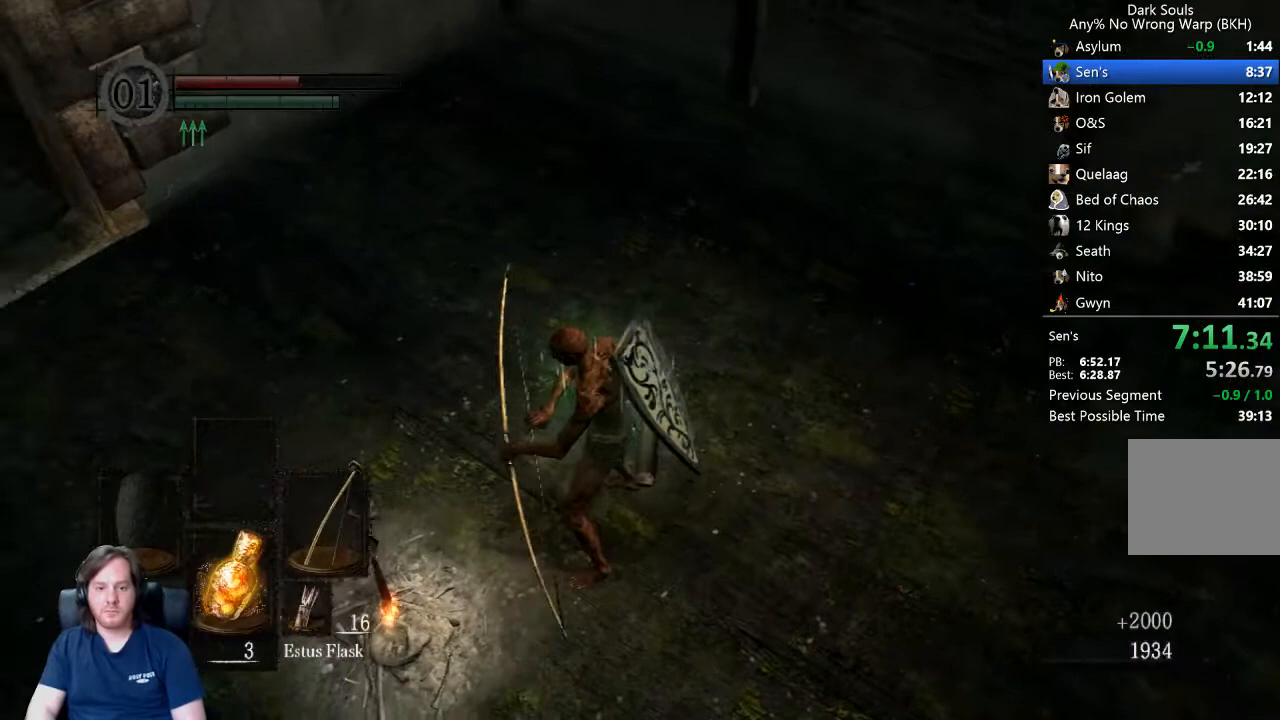
Gameplay with a controller (Xbox layout); each line is a JSON object with the inputs held at the frame after it. "button_events" lists button changes between this image and that frame as [ms after this image, input, new state], when the widget could be followed in between (sticks are given only as held states). Not read: R1.
{"buttons": [], "left_stick": "center", "right_stick": "center"}
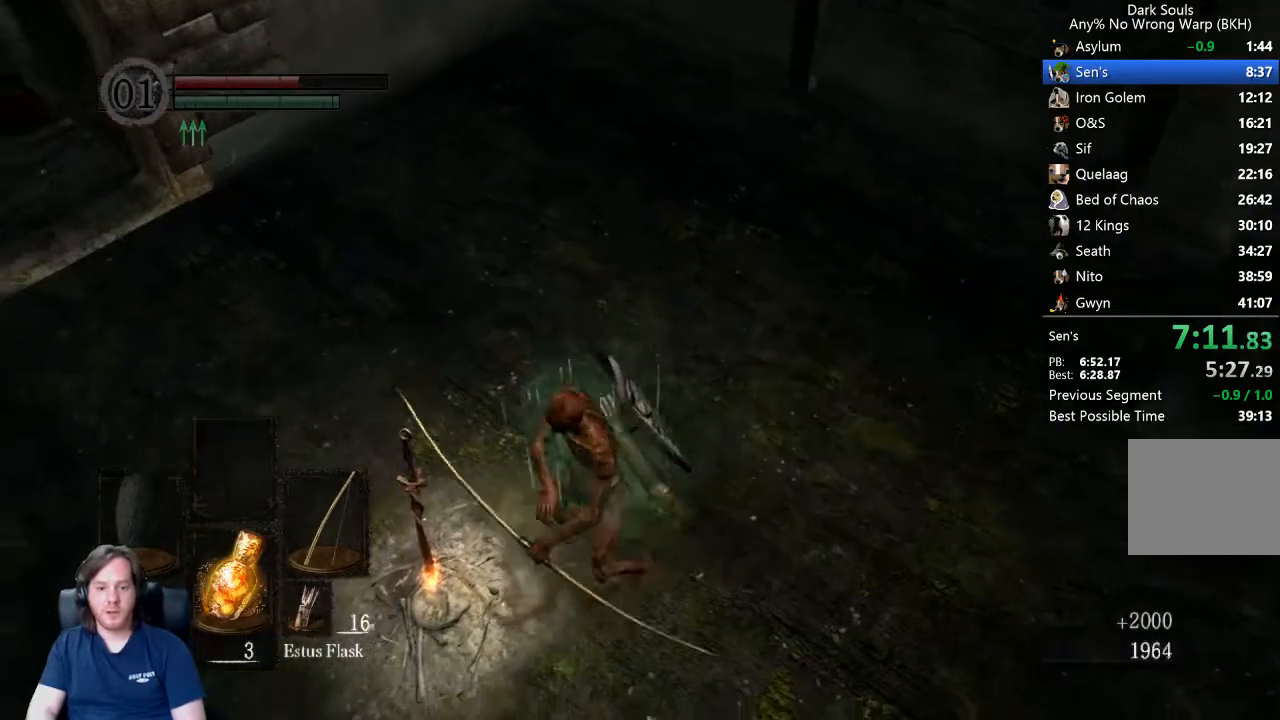
{"buttons": [], "left_stick": "down-right", "right_stick": "center", "button_events": []}
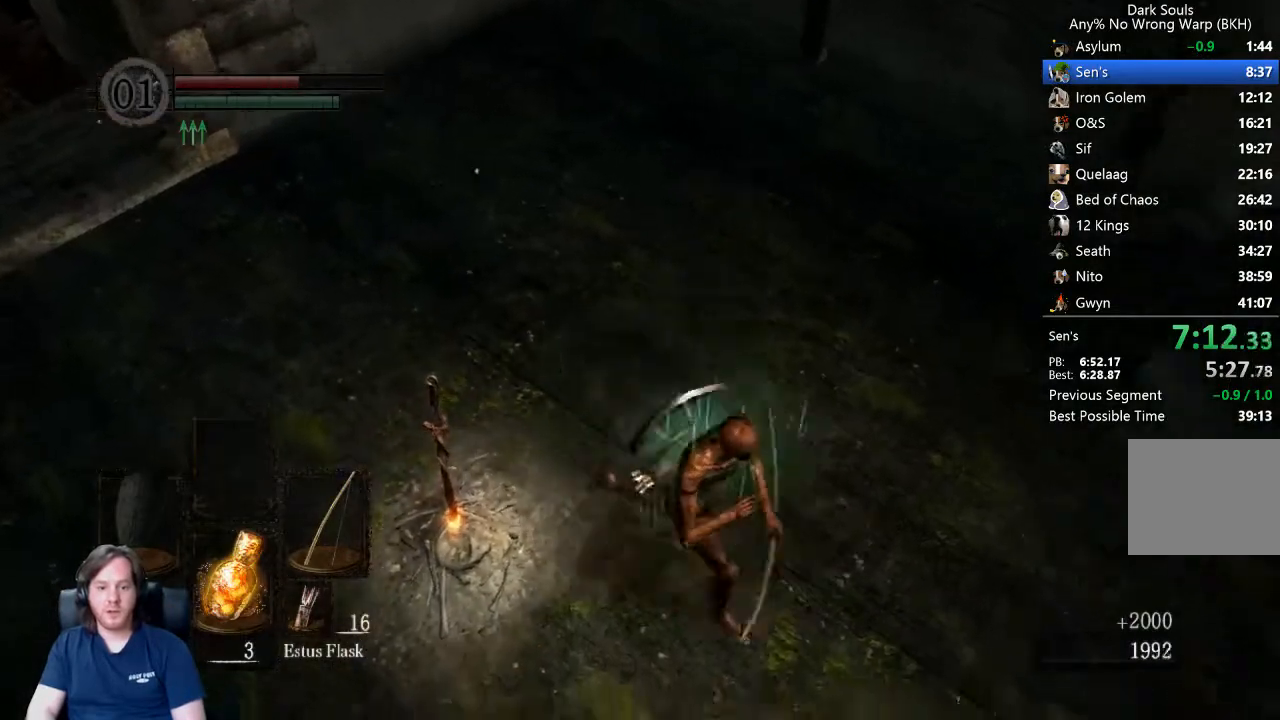
{"buttons": ["A"], "left_stick": "up", "right_stick": "center"}
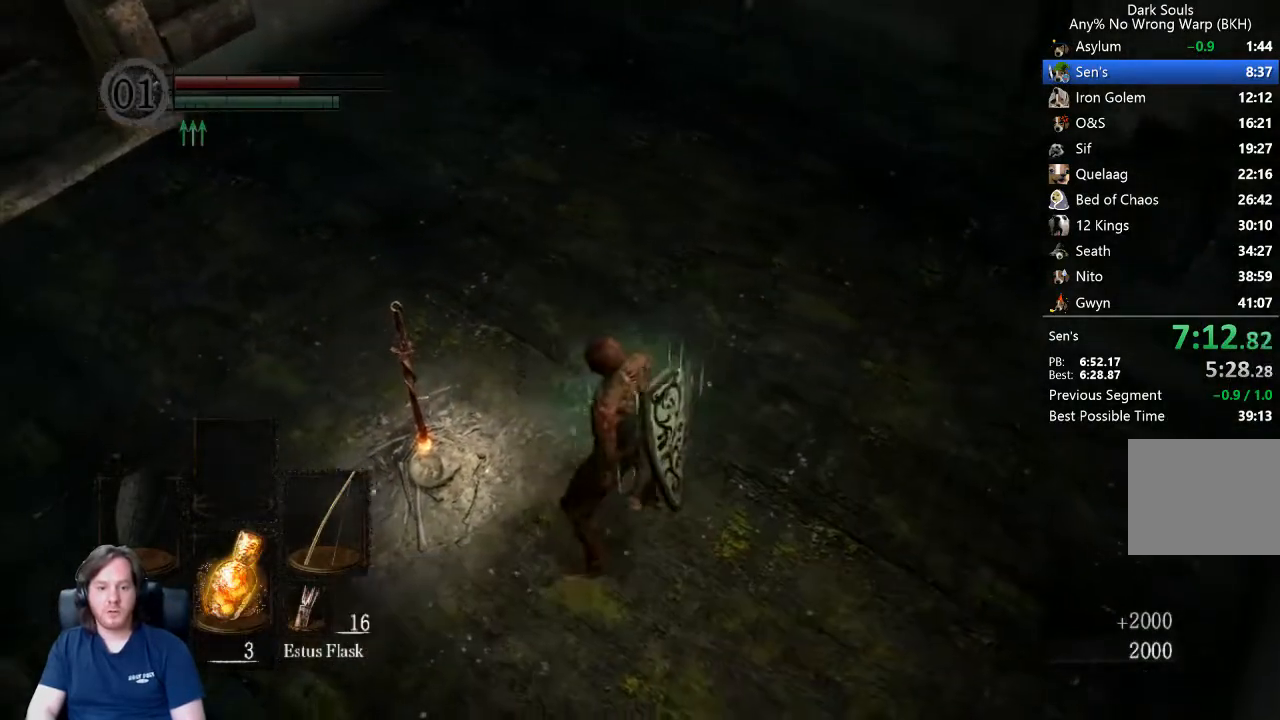
{"buttons": [], "left_stick": "center", "right_stick": "center", "button_events": [[33, "A", "up"]]}
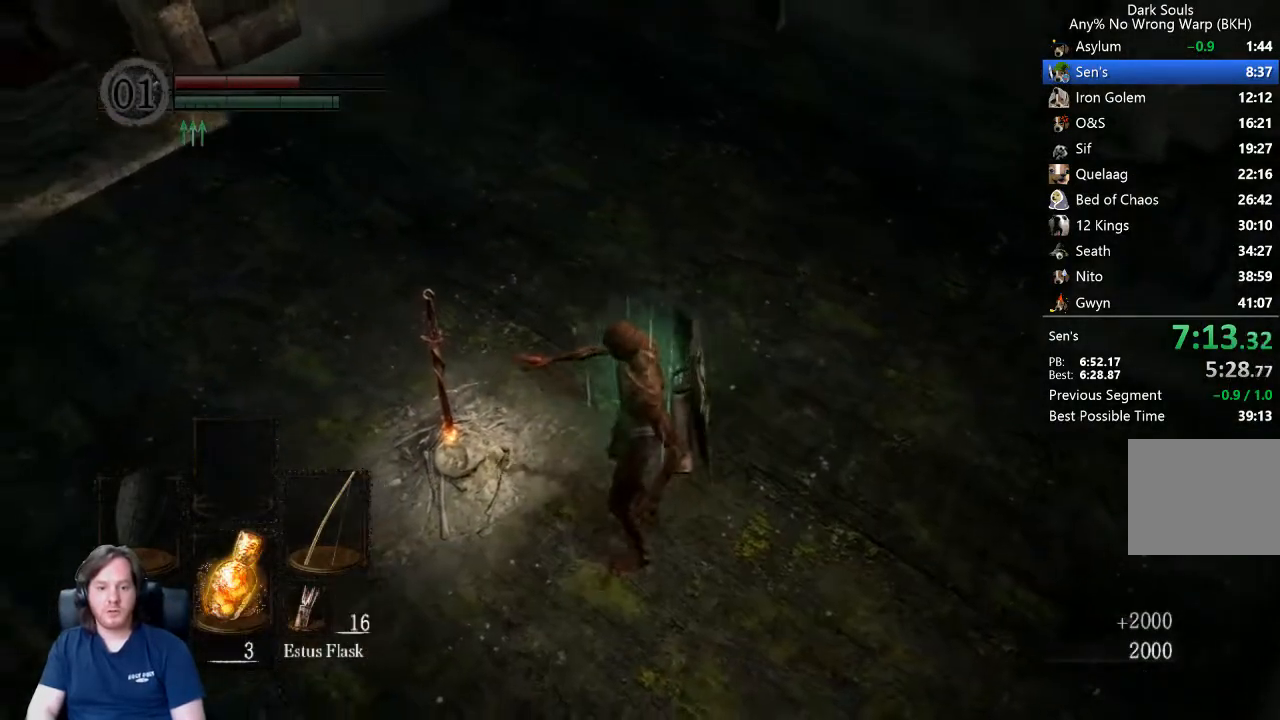
{"buttons": [], "left_stick": "center", "right_stick": "center", "button_events": []}
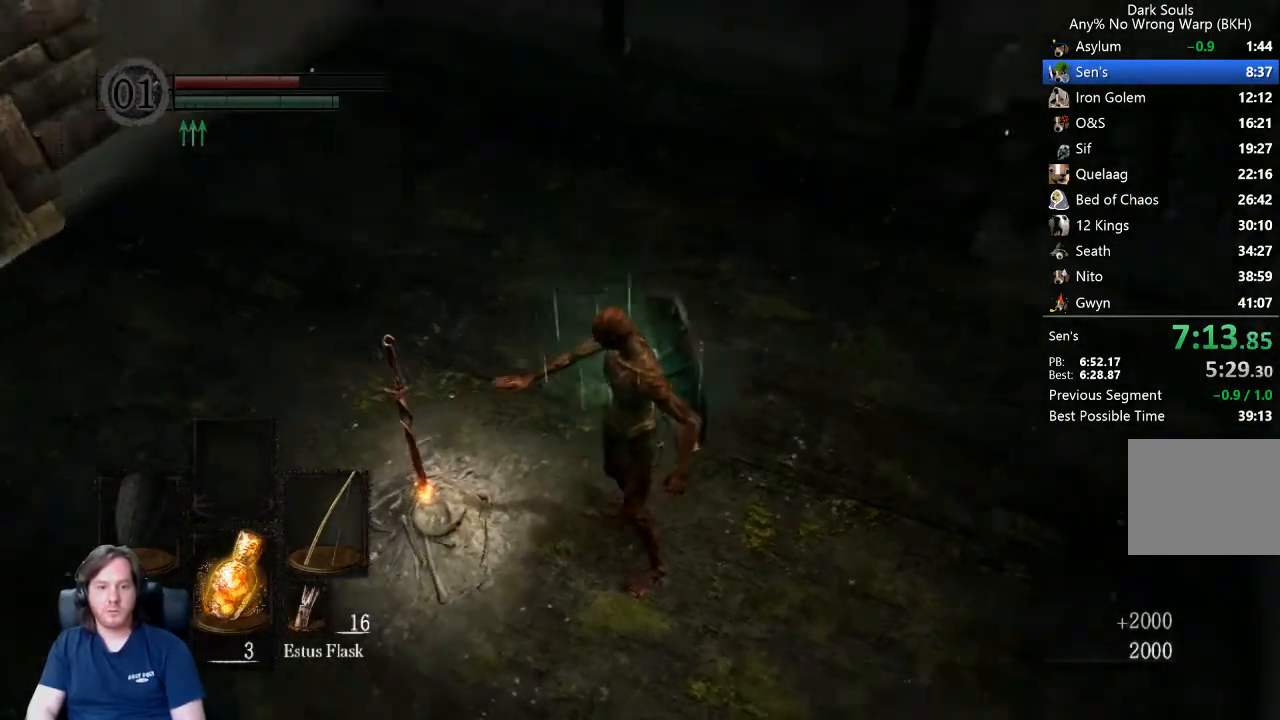
{"buttons": [], "left_stick": "center", "right_stick": "center", "button_events": []}
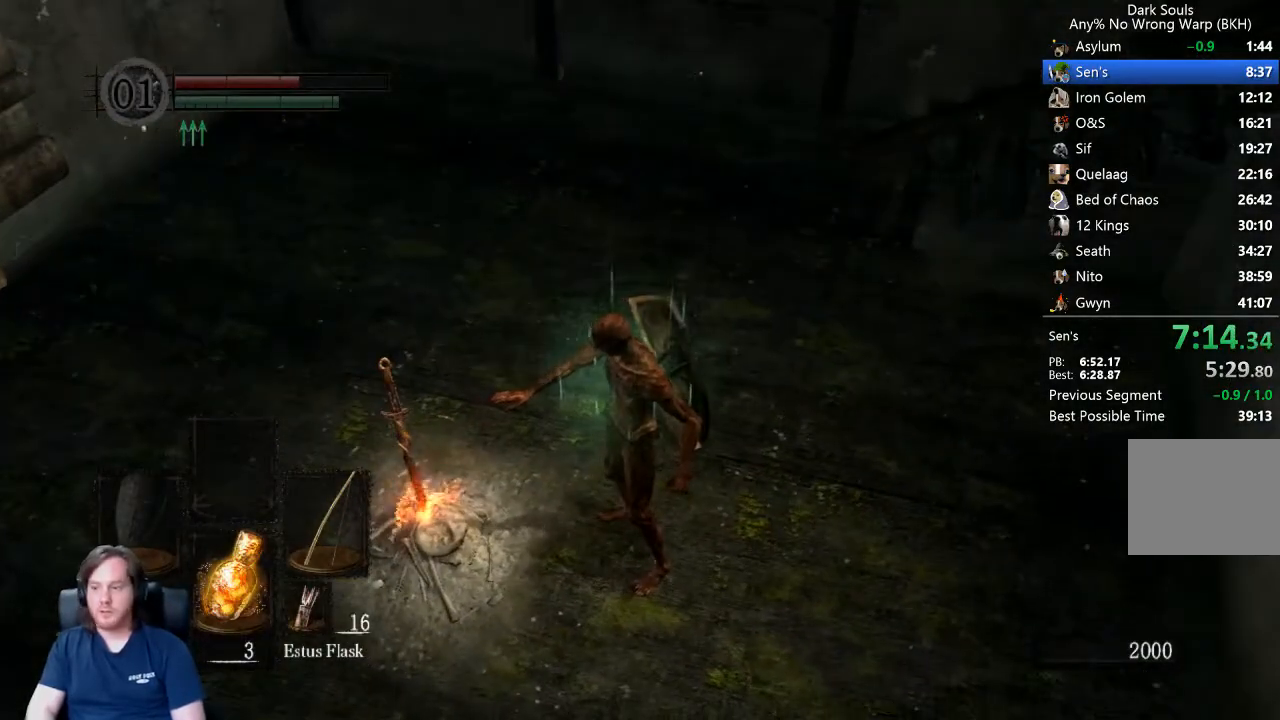
{"buttons": [], "left_stick": "center", "right_stick": "center", "button_events": []}
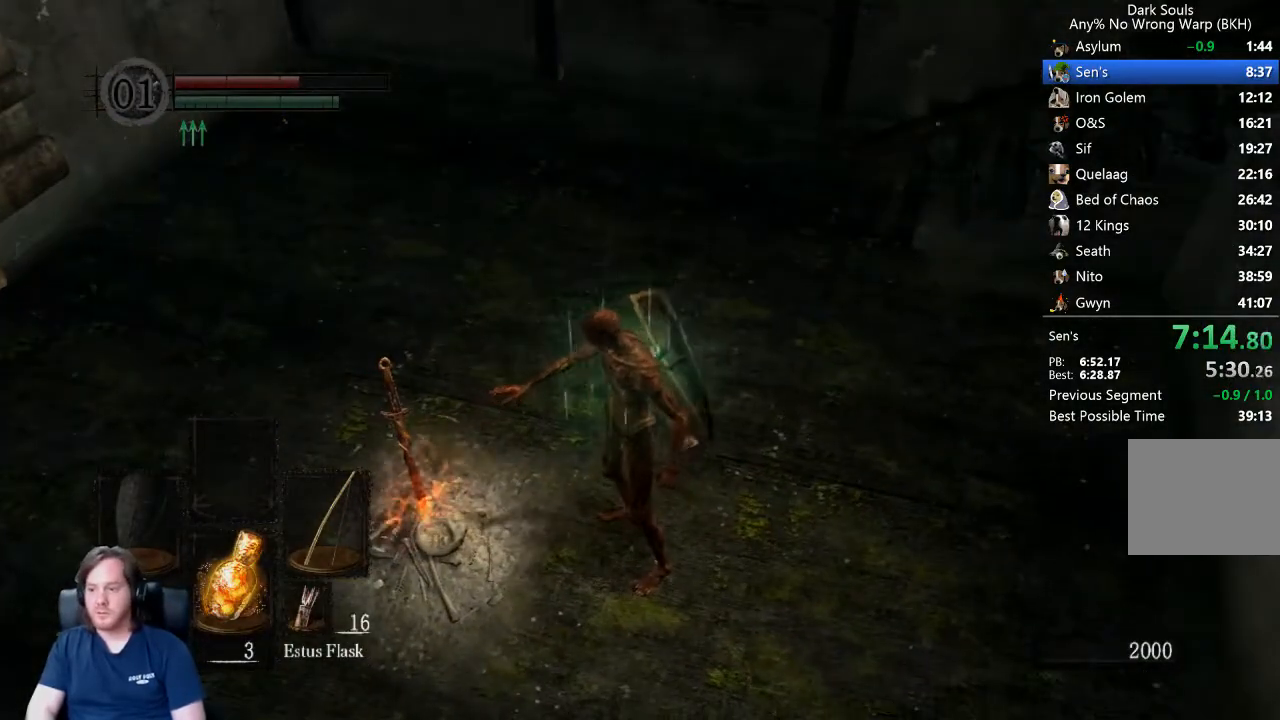
{"buttons": [], "left_stick": "center", "right_stick": "center", "button_events": []}
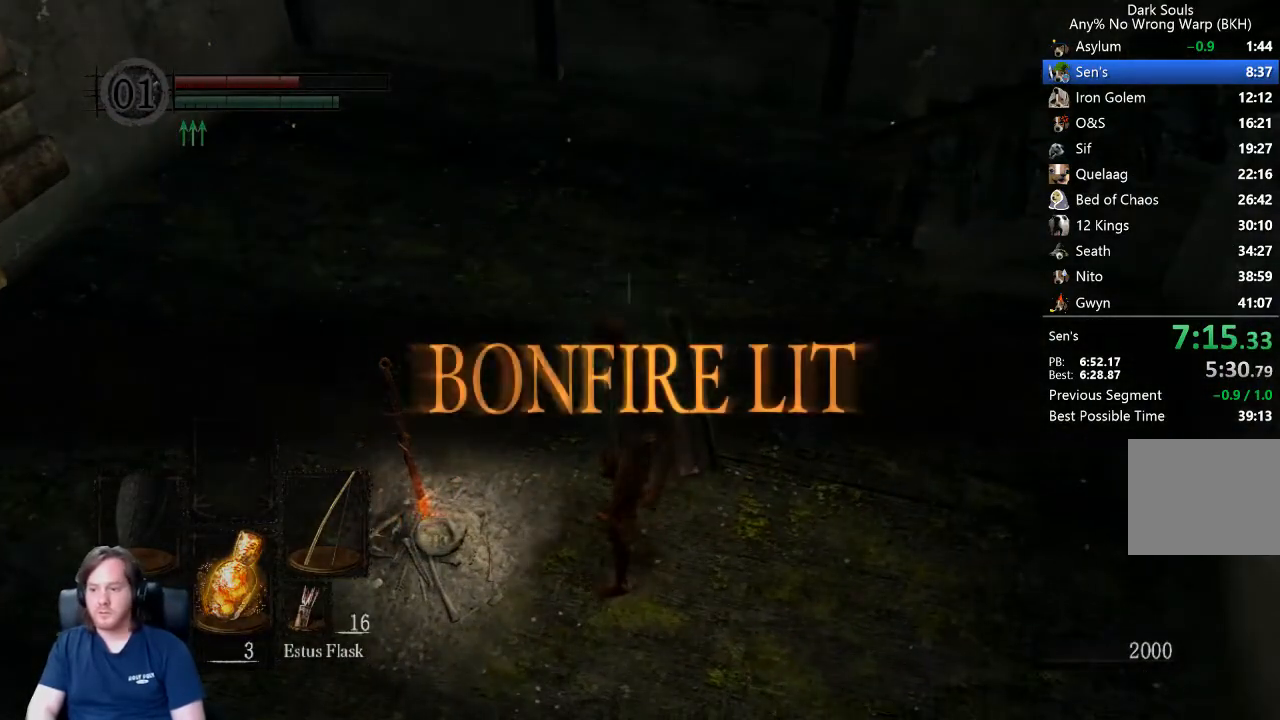
{"buttons": [], "left_stick": "center", "right_stick": "center", "button_events": []}
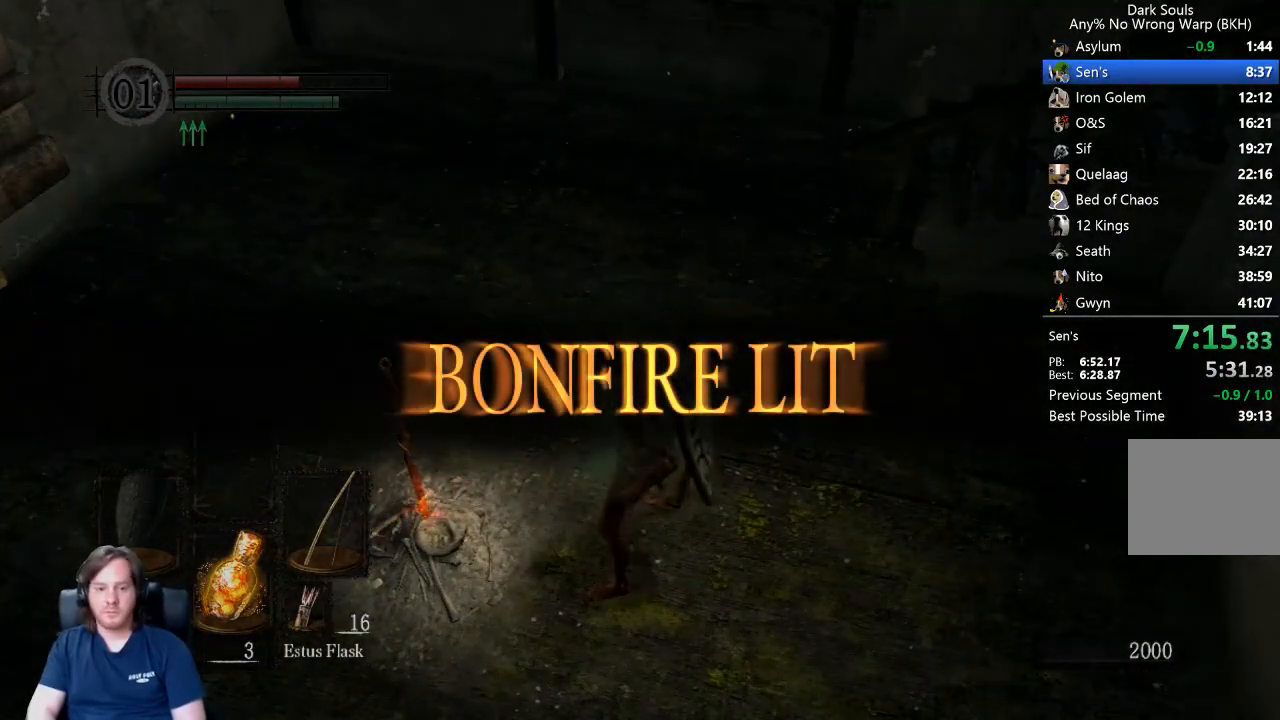
{"buttons": [], "left_stick": "center", "right_stick": "center", "button_events": []}
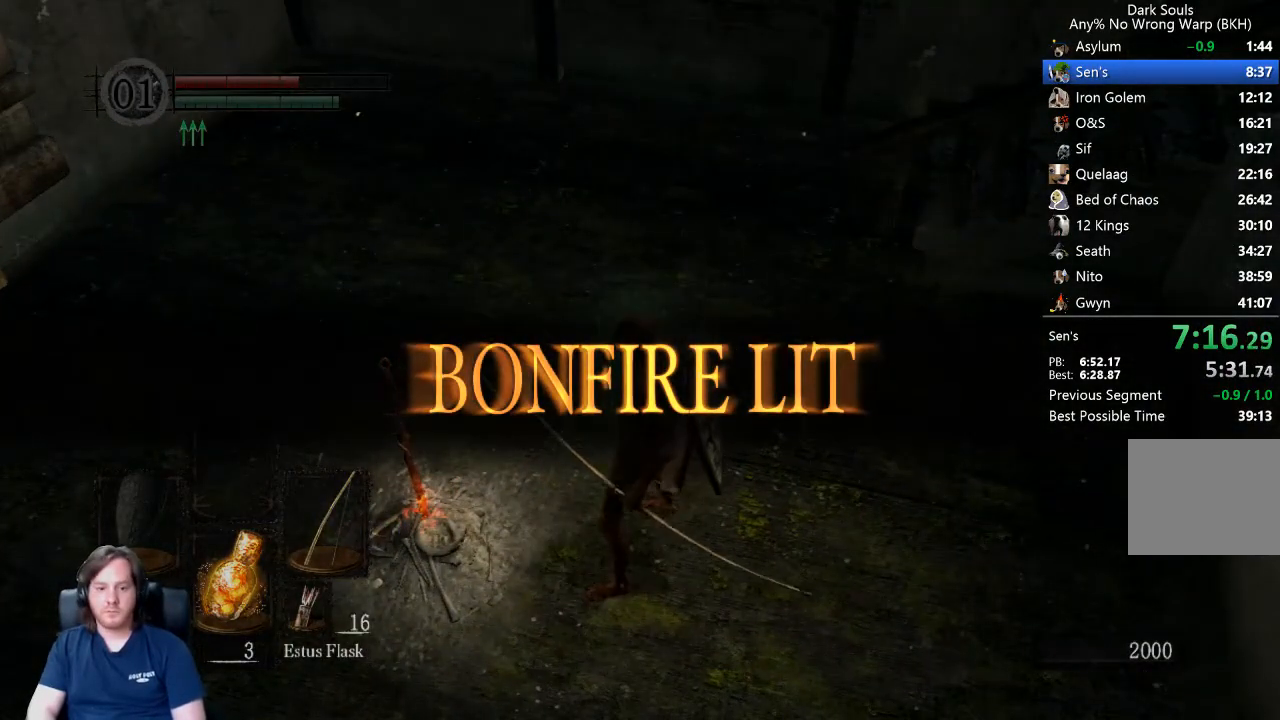
{"buttons": ["DPAD_DOWN"], "left_stick": "center", "right_stick": "center", "button_events": [[200, "A", "down"], [333, "A", "up"], [500, "DPAD_DOWN", "down"]]}
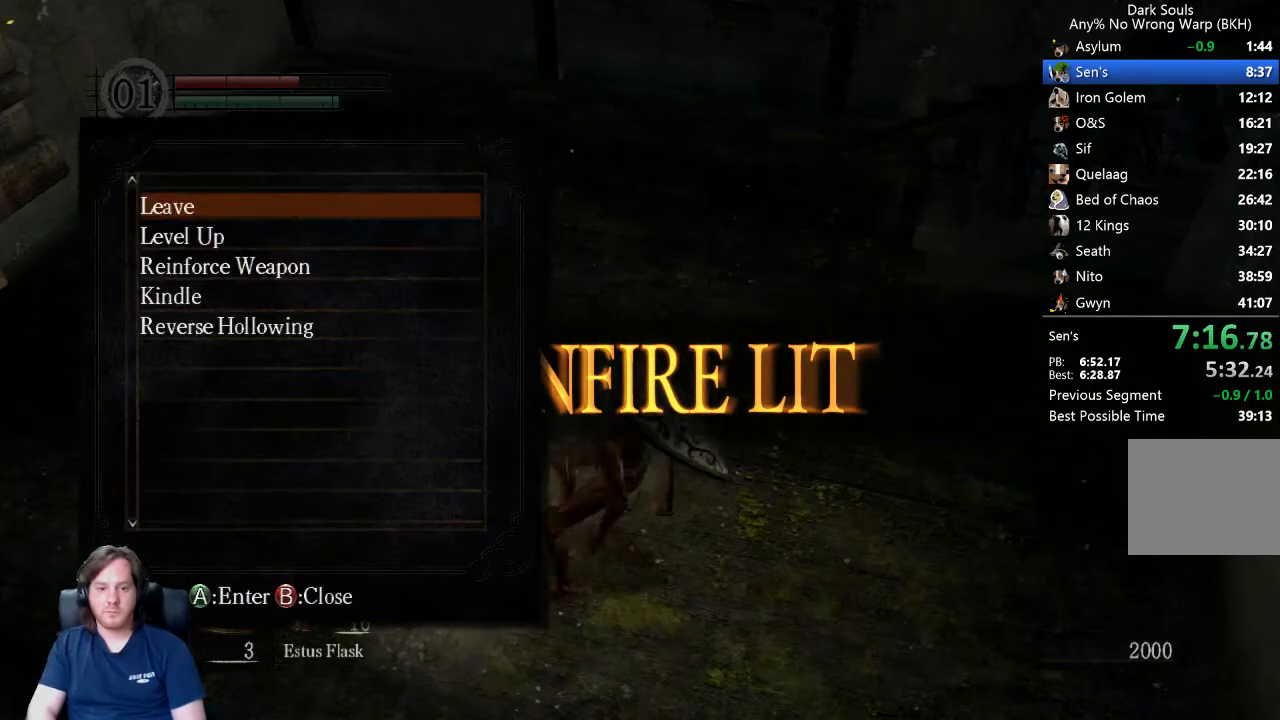
{"buttons": ["DPAD_LEFT"], "left_stick": "center", "right_stick": "center", "button_events": [[67, "DPAD_DOWN", "up"], [167, "DPAD_DOWN", "down"], [233, "DPAD_DOWN", "up"], [267, "A", "down"], [333, "A", "up"], [333, "DPAD_DOWN", "down"], [400, "A", "down"], [400, "DPAD_DOWN", "up"], [500, "A", "up"], [500, "DPAD_LEFT", "down"]]}
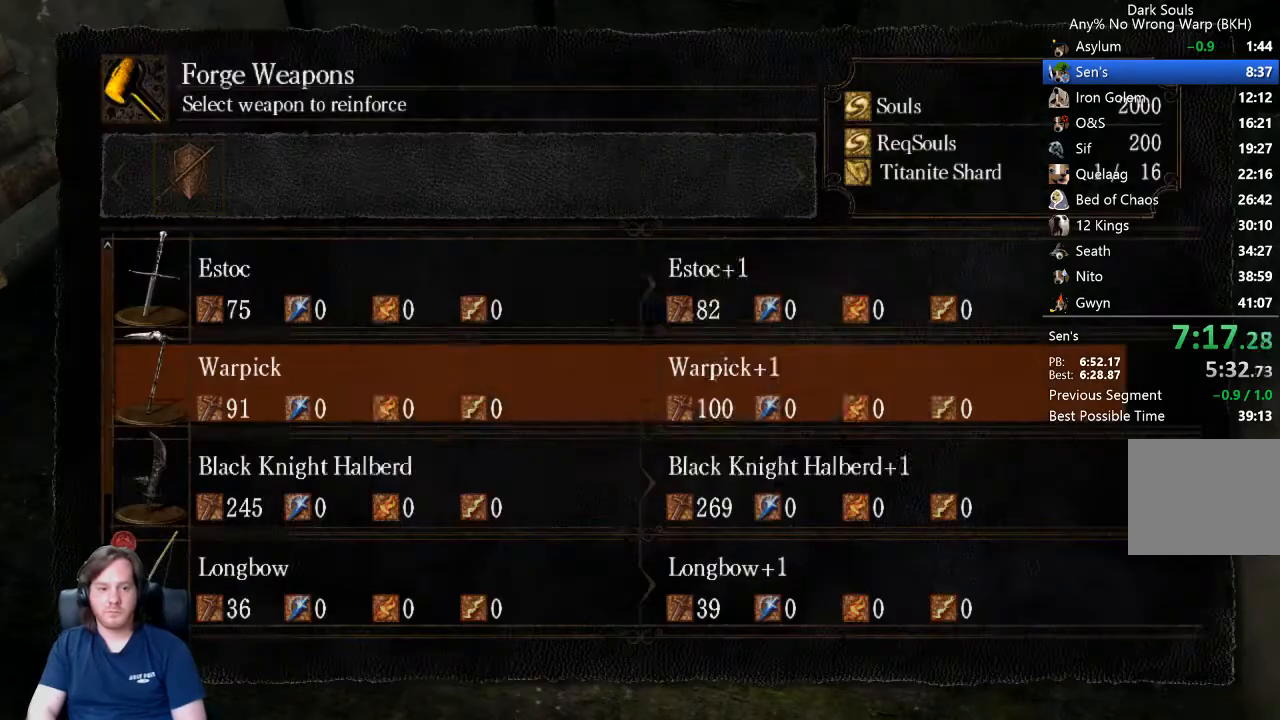
{"buttons": ["A"], "left_stick": "center", "right_stick": "center", "button_events": [[67, "A", "down"], [67, "DPAD_LEFT", "up"], [167, "A", "up"], [500, "A", "down"]]}
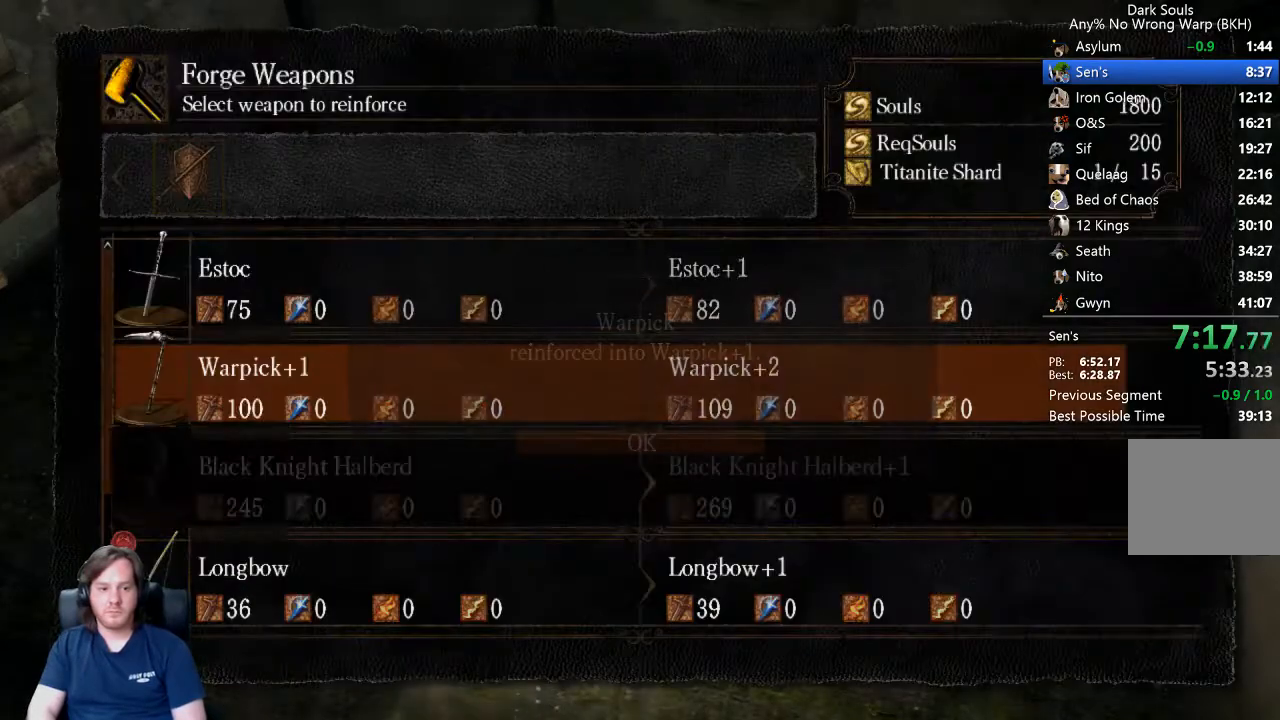
{"buttons": ["A"], "left_stick": "center", "right_stick": "center", "button_events": [[100, "A", "up"], [433, "DPAD_LEFT", "down"], [500, "A", "down"], [500, "DPAD_LEFT", "up"]]}
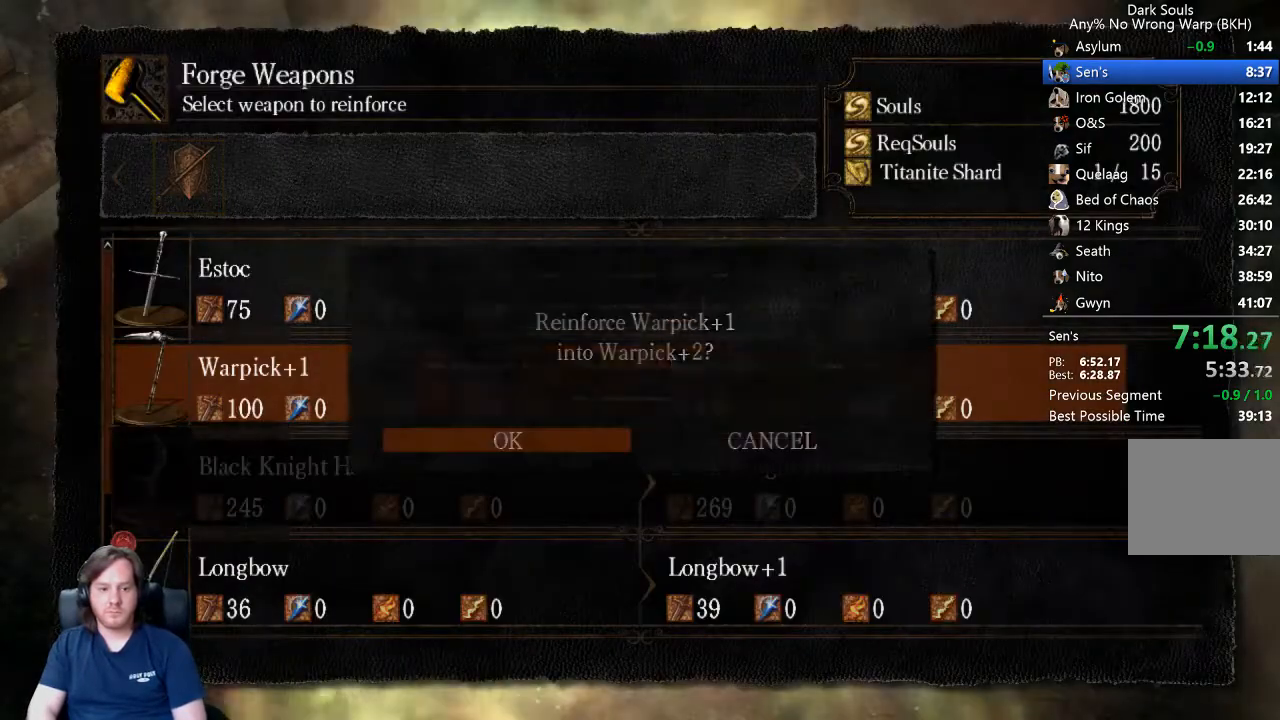
{"buttons": ["A"], "left_stick": "center", "right_stick": "center", "button_events": [[100, "A", "up"], [467, "A", "down"]]}
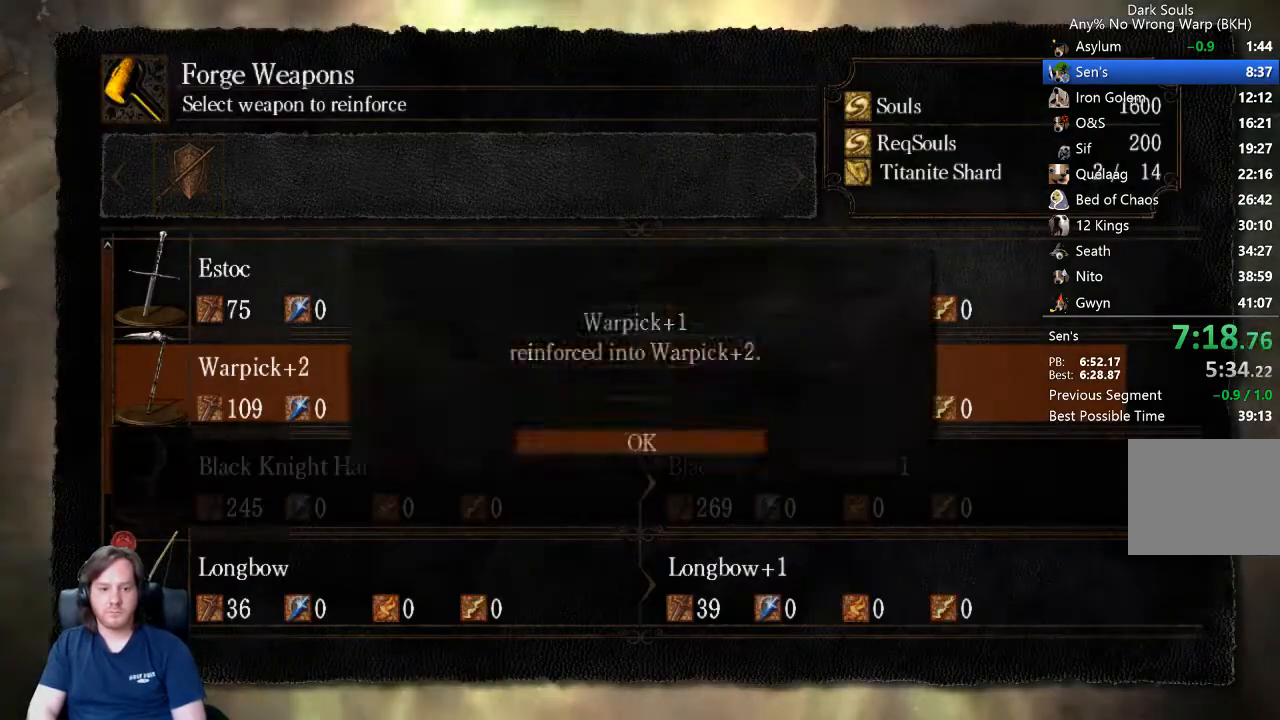
{"buttons": ["DPAD_LEFT"], "left_stick": "center", "right_stick": "center", "button_events": [[33, "A", "up"], [367, "A", "down"], [467, "A", "up"], [467, "DPAD_LEFT", "down"]]}
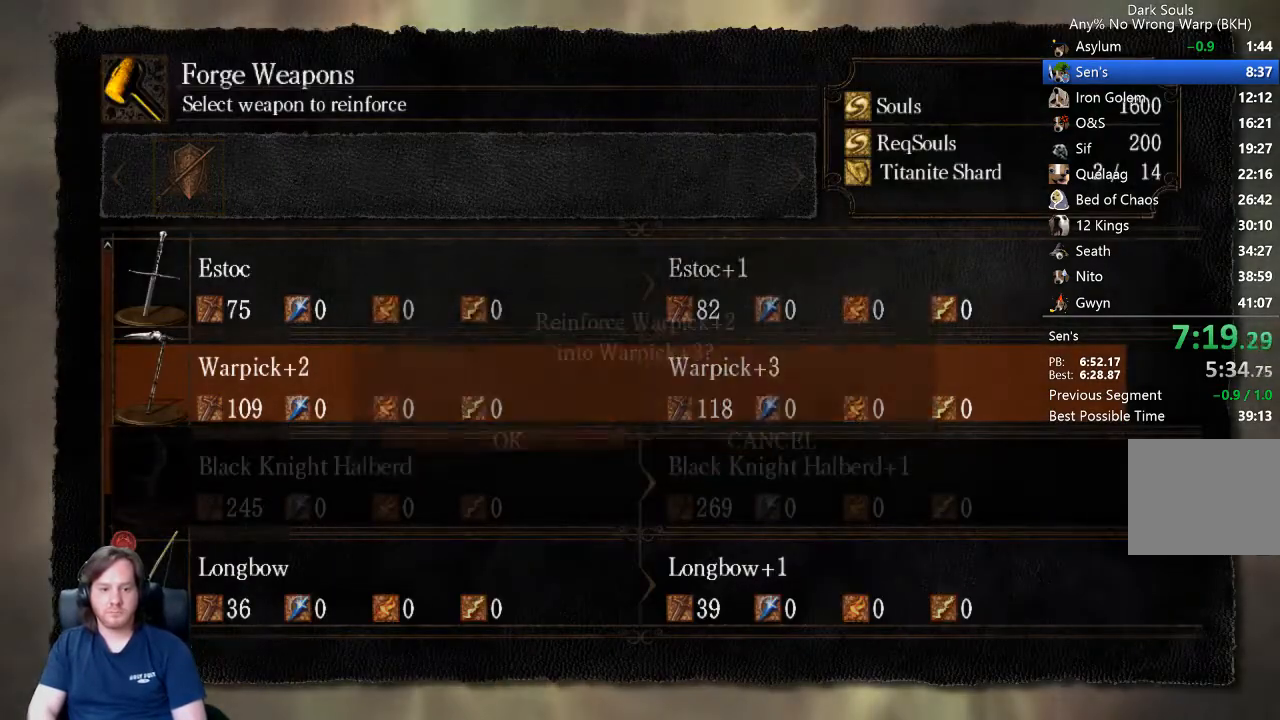
{"buttons": ["A"], "left_stick": "center", "right_stick": "center", "button_events": [[33, "A", "down"], [33, "DPAD_LEFT", "up"], [133, "A", "up"], [467, "A", "down"]]}
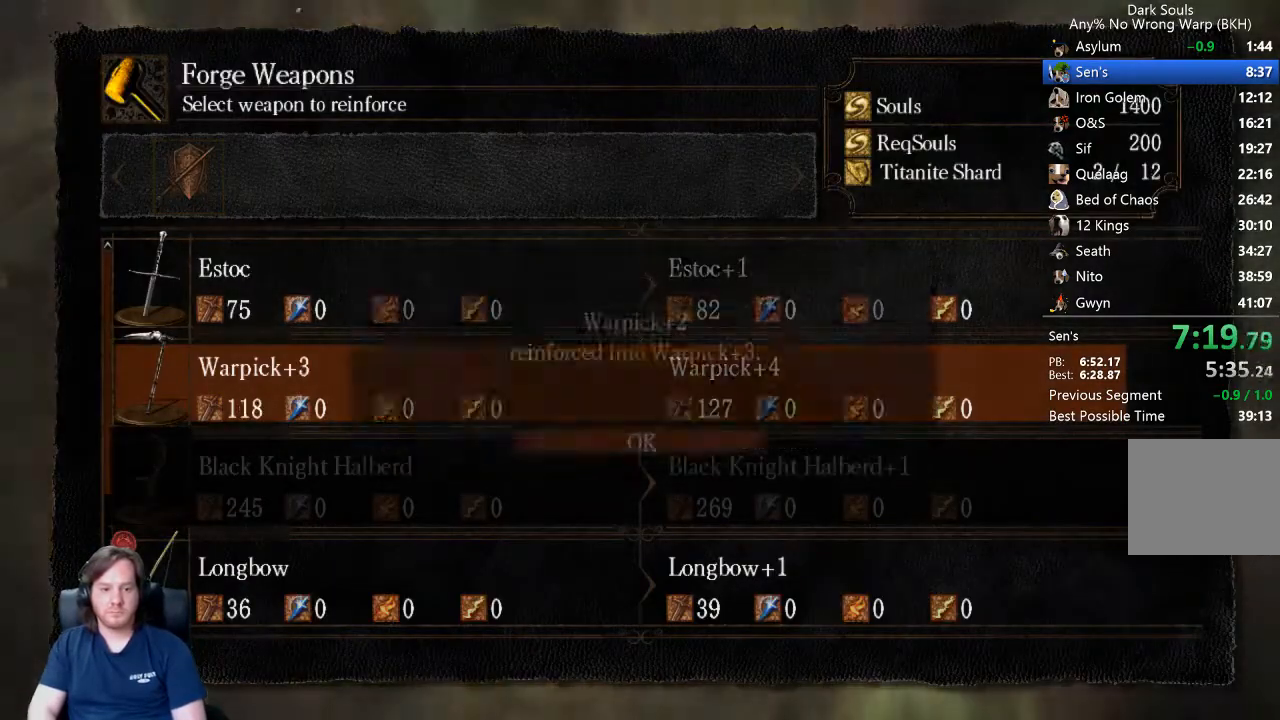
{"buttons": ["A"], "left_stick": "center", "right_stick": "center", "button_events": [[100, "A", "up"], [300, "A", "down"], [400, "A", "up"], [467, "A", "down"]]}
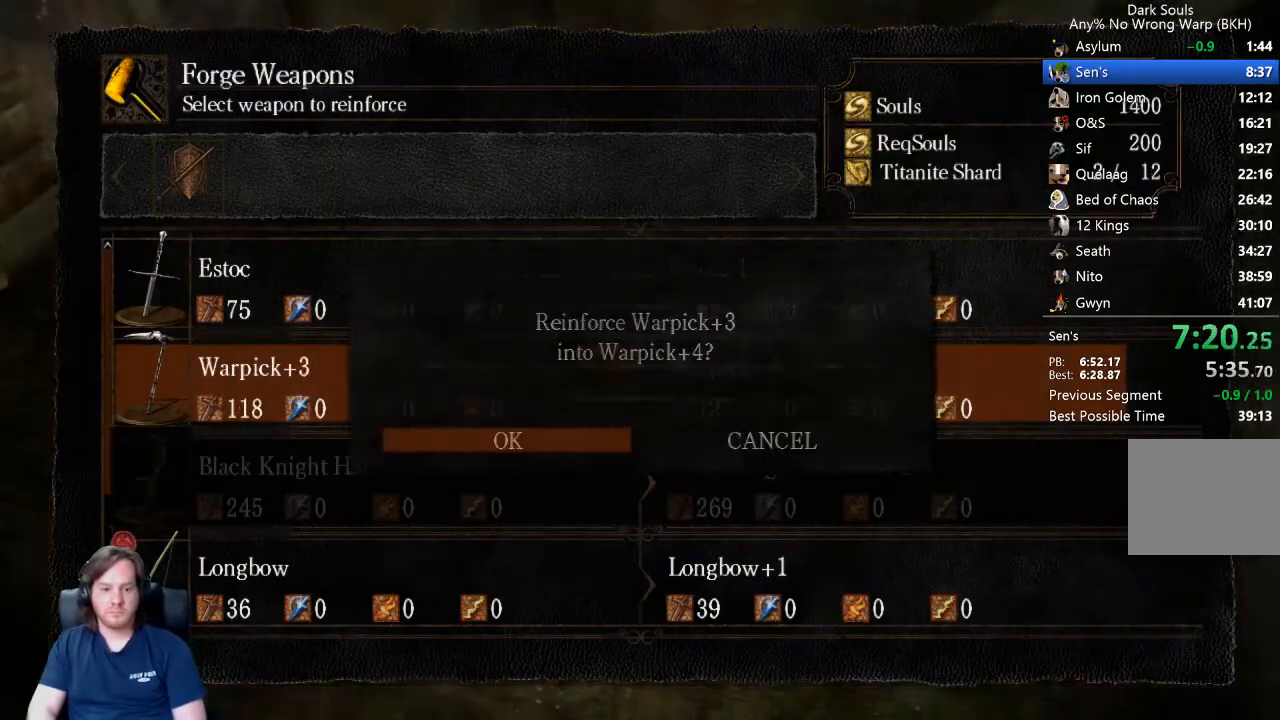
{"buttons": ["A"], "left_stick": "center", "right_stick": "center", "button_events": [[67, "A", "up"], [400, "A", "down"]]}
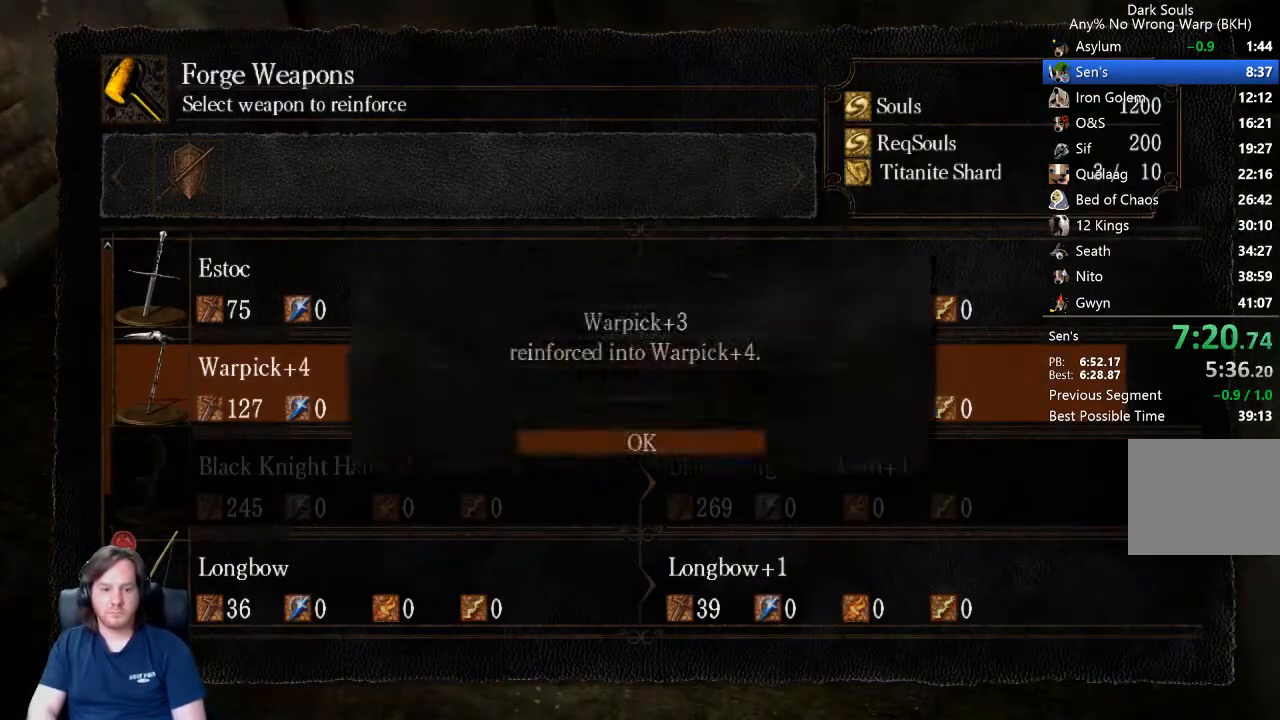
{"buttons": ["A"], "left_stick": "center", "right_stick": "center", "button_events": [[33, "A", "up"], [267, "A", "down"], [367, "A", "up"], [367, "DPAD_LEFT", "down"], [433, "A", "down"], [433, "DPAD_LEFT", "up"]]}
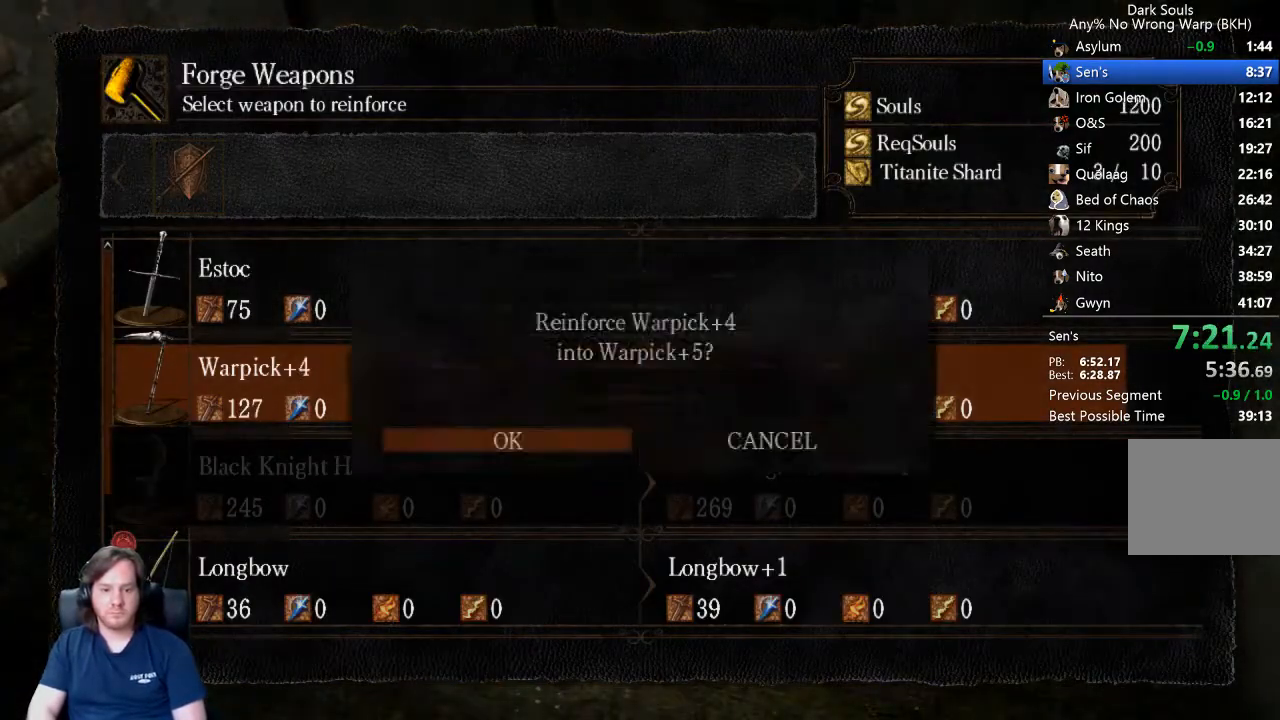
{"buttons": [], "left_stick": "center", "right_stick": "center"}